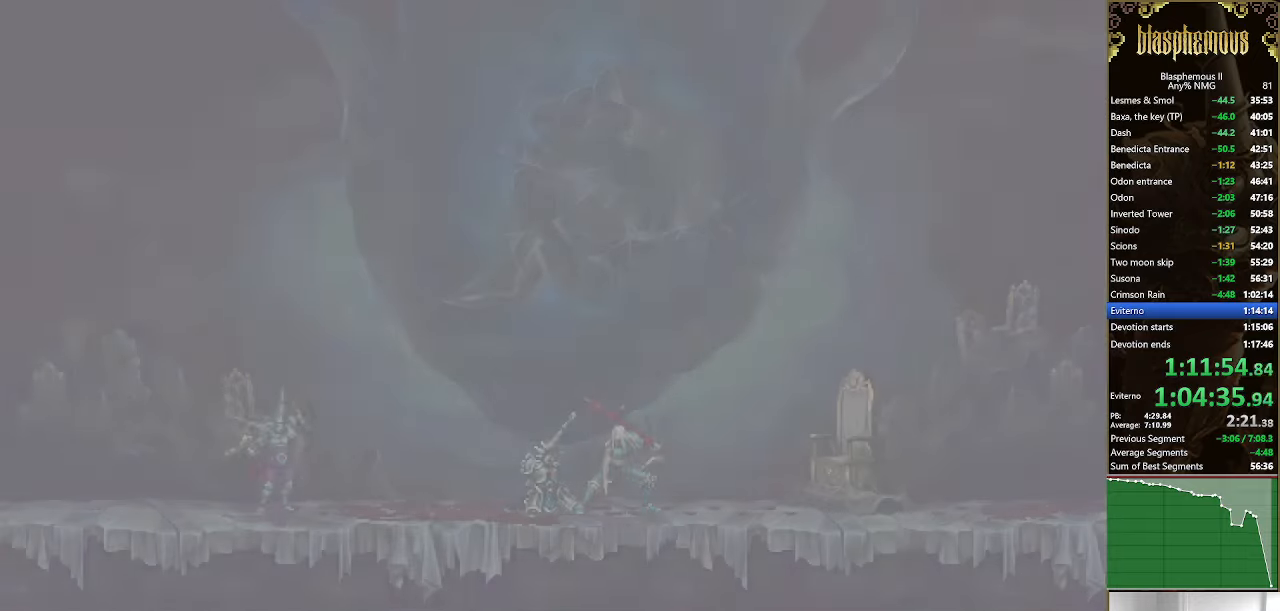
Gameplay with a controller (PlayStation layout); each line is a JSON object with the inputs held at the frame after it. "events" lists button and stick changes between this image and that frame as [ms after this image, input, new state], when the widget could be followed in between.
{"buttons": [], "left_stick": "center", "right_stick": "center", "events": [[67, "L1", "down"], [167, "L1", "up"]]}
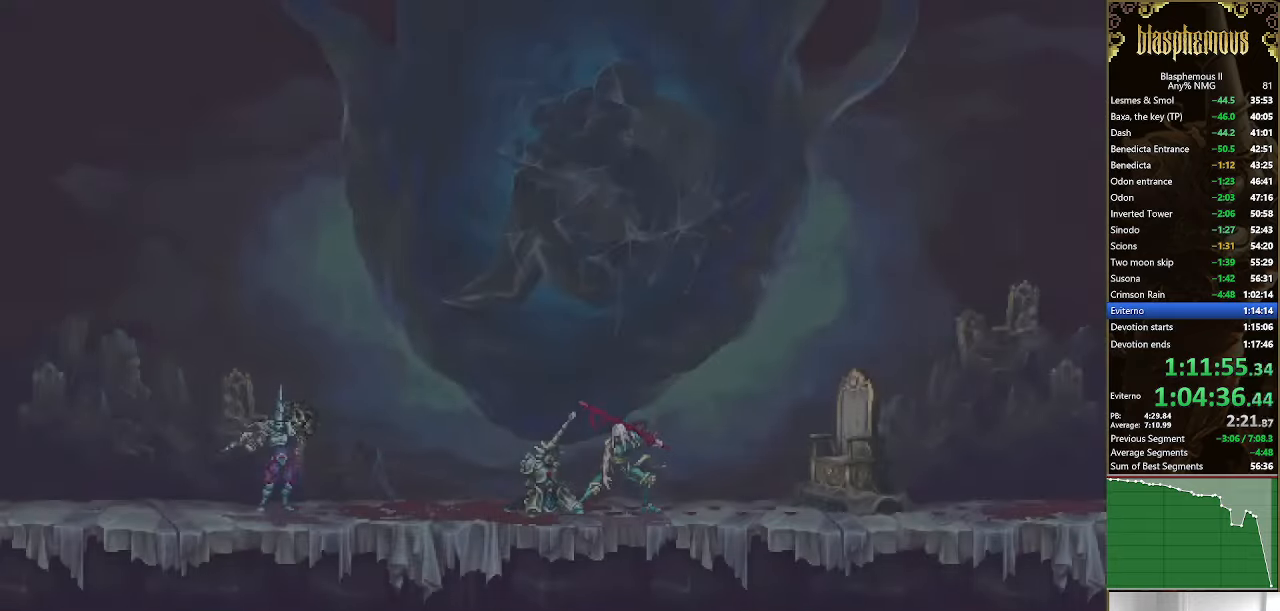
{"buttons": [], "left_stick": "center", "right_stick": "center", "events": []}
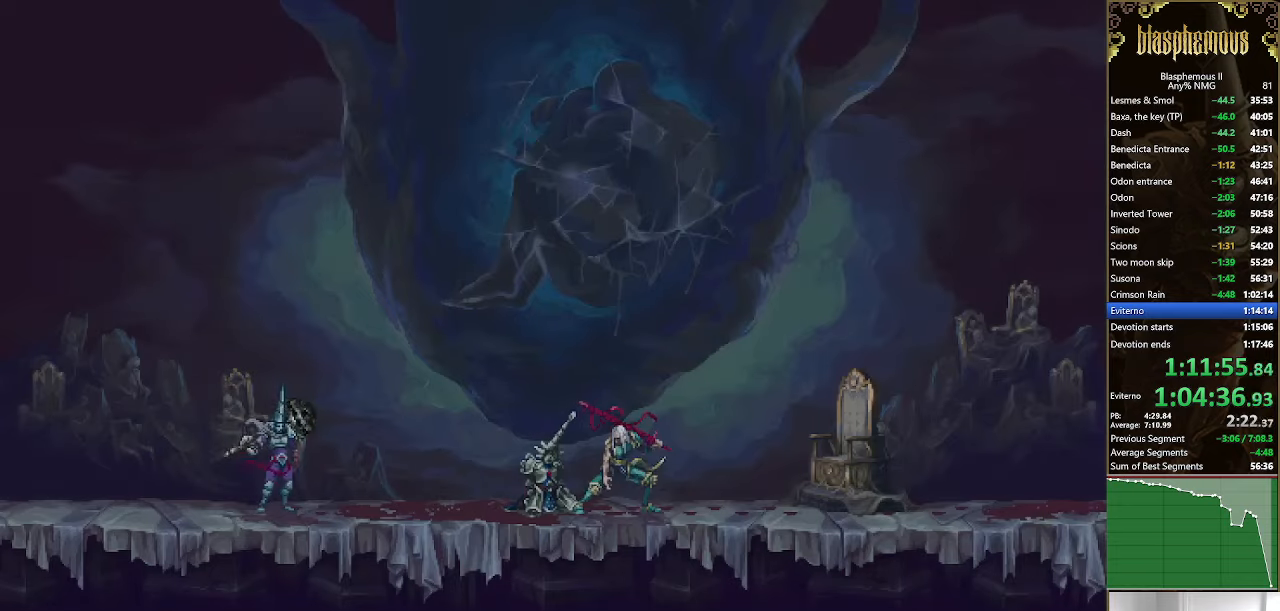
{"buttons": ["L1"], "left_stick": "center", "right_stick": "center", "events": [[33, "L1", "down"], [133, "L1", "up"], [466, "L1", "down"]]}
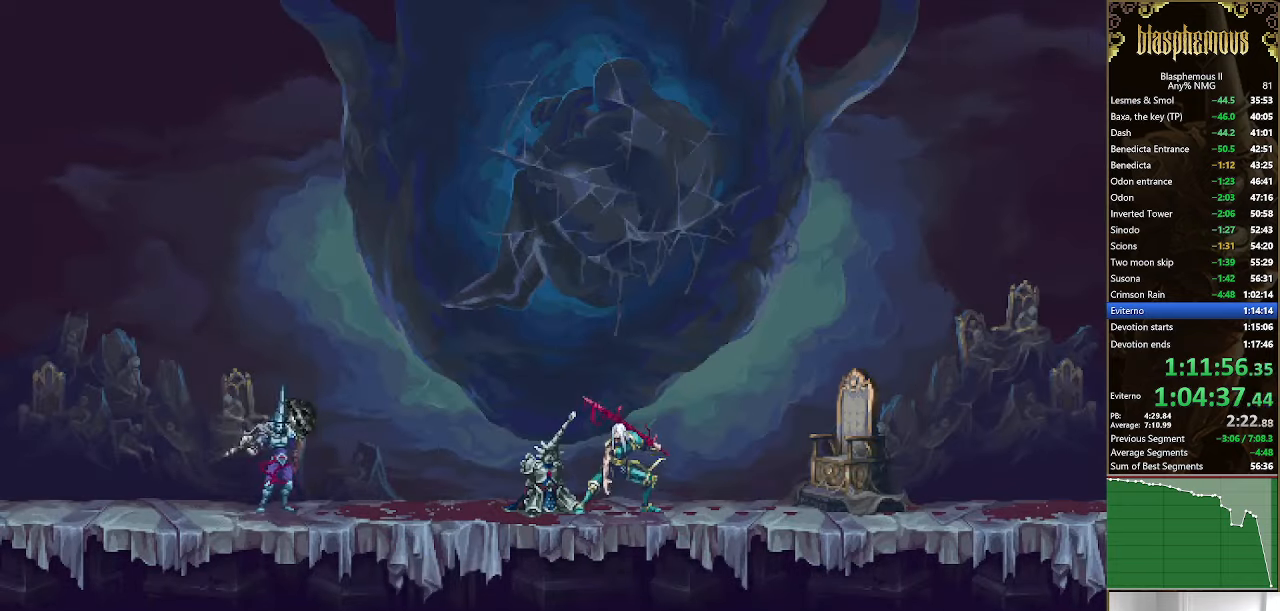
{"buttons": ["R2"], "left_stick": "center", "right_stick": "center", "events": [[33, "L1", "up"], [433, "R2", "down"]]}
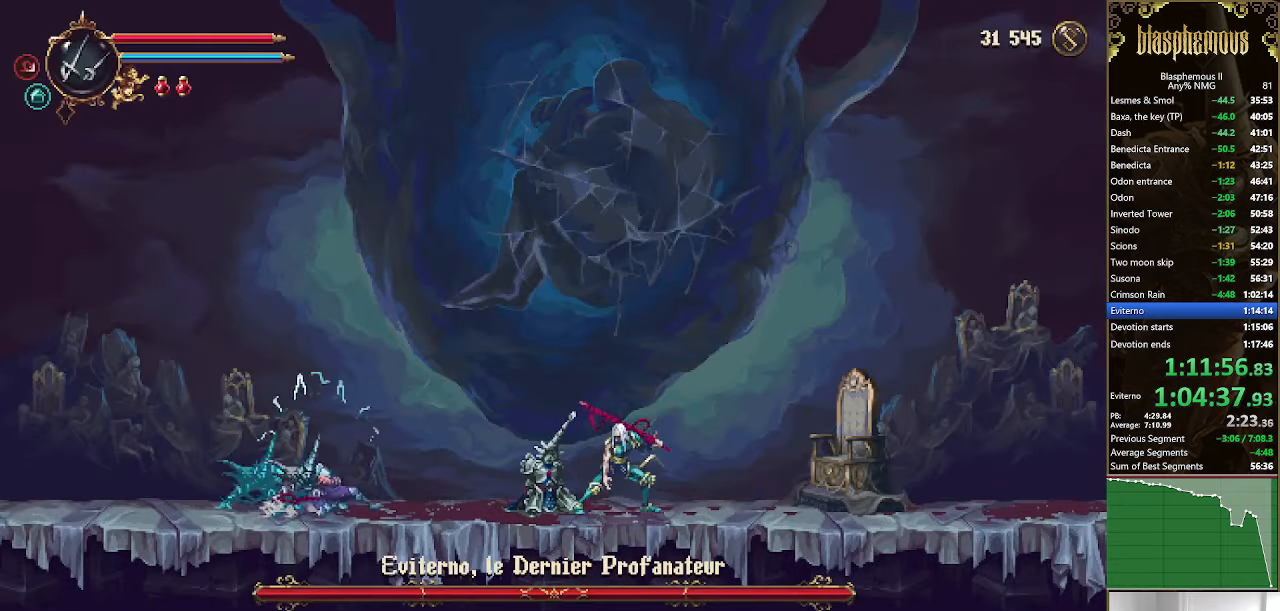
{"buttons": ["SQUARE", "R2"], "left_stick": "center", "right_stick": "center", "events": [[66, "SQUARE", "down"]]}
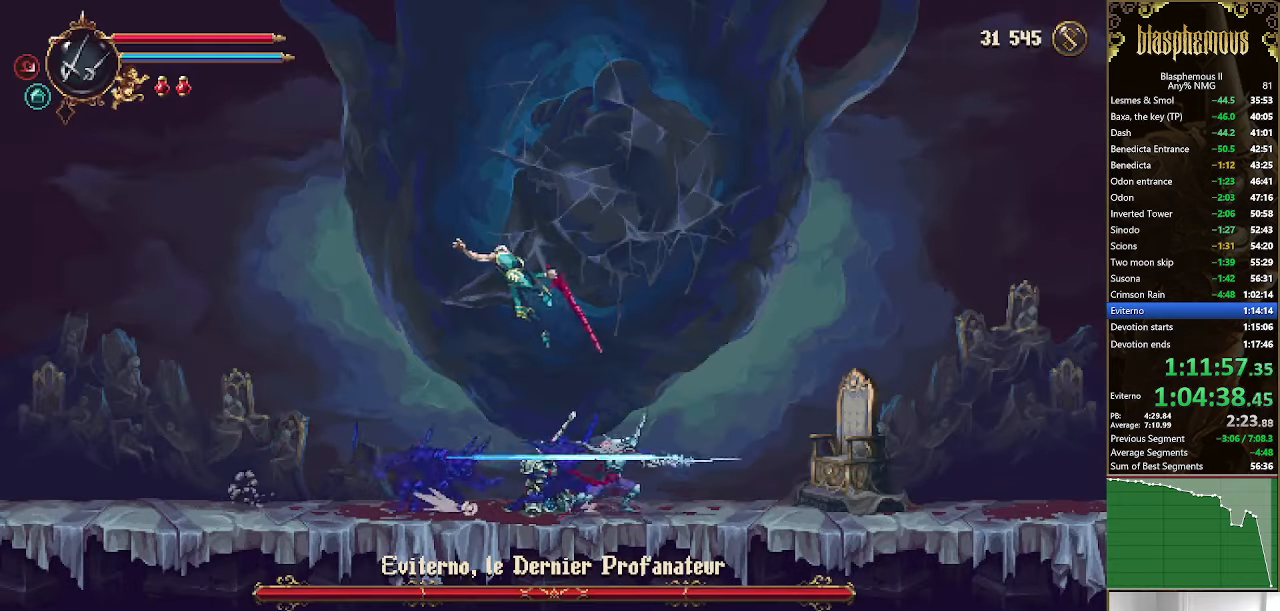
{"buttons": ["CIRCLE", "DPAD_LEFT"], "left_stick": "center", "right_stick": "center", "events": [[133, "SQUARE", "up"], [166, "R2", "up"], [433, "DPAD_LEFT", "down"], [500, "CIRCLE", "down"]]}
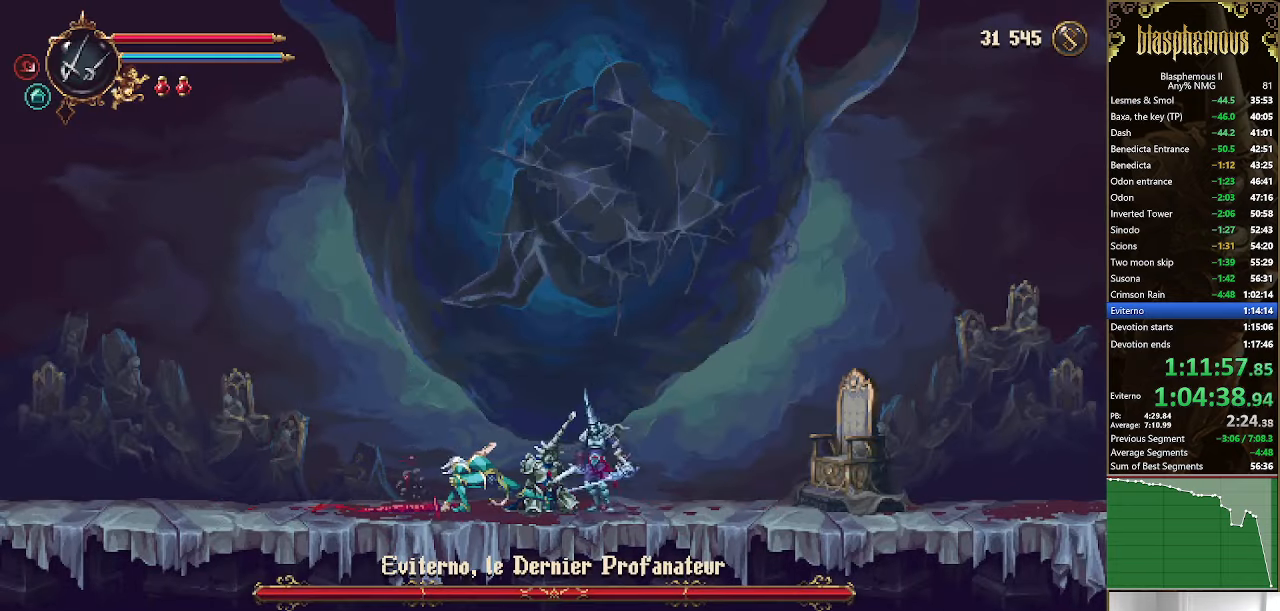
{"buttons": [], "left_stick": "center", "right_stick": "center", "events": [[66, "DPAD_LEFT", "up"], [100, "CIRCLE", "up"], [166, "CIRCLE", "down"], [266, "CIRCLE", "up"], [400, "SQUARE", "down"], [500, "SQUARE", "up"]]}
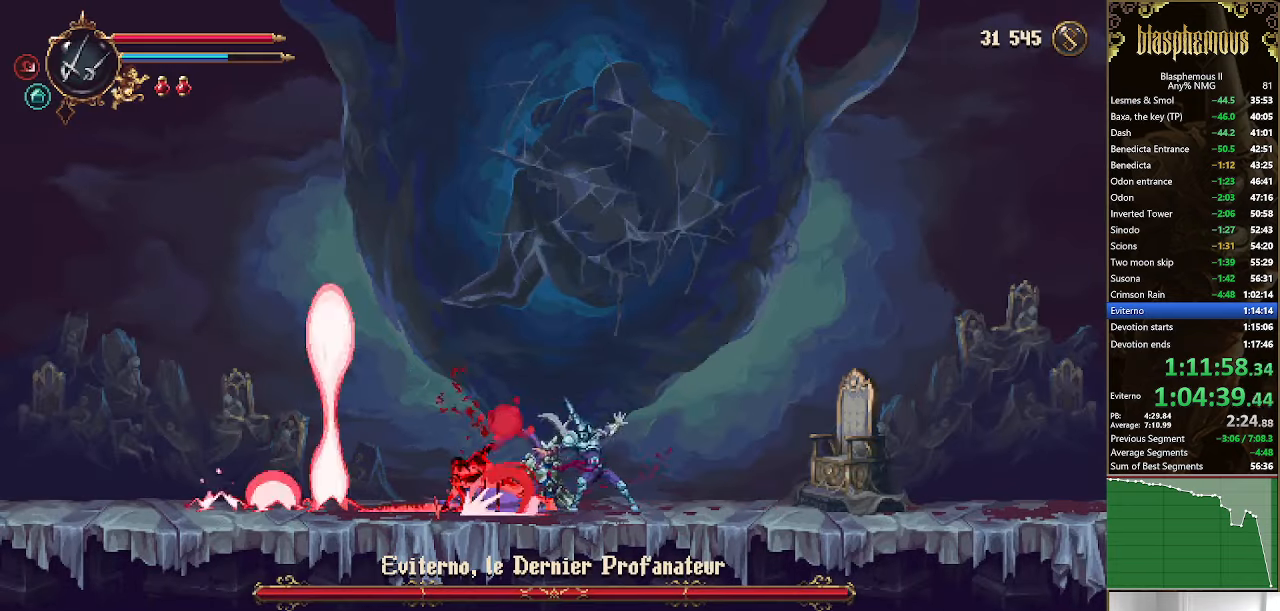
{"buttons": [], "left_stick": "center", "right_stick": "center", "events": [[100, "SQUARE", "down"], [166, "SQUARE", "up"], [233, "SQUARE", "down"], [300, "SQUARE", "up"], [400, "SQUARE", "down"], [466, "SQUARE", "up"]]}